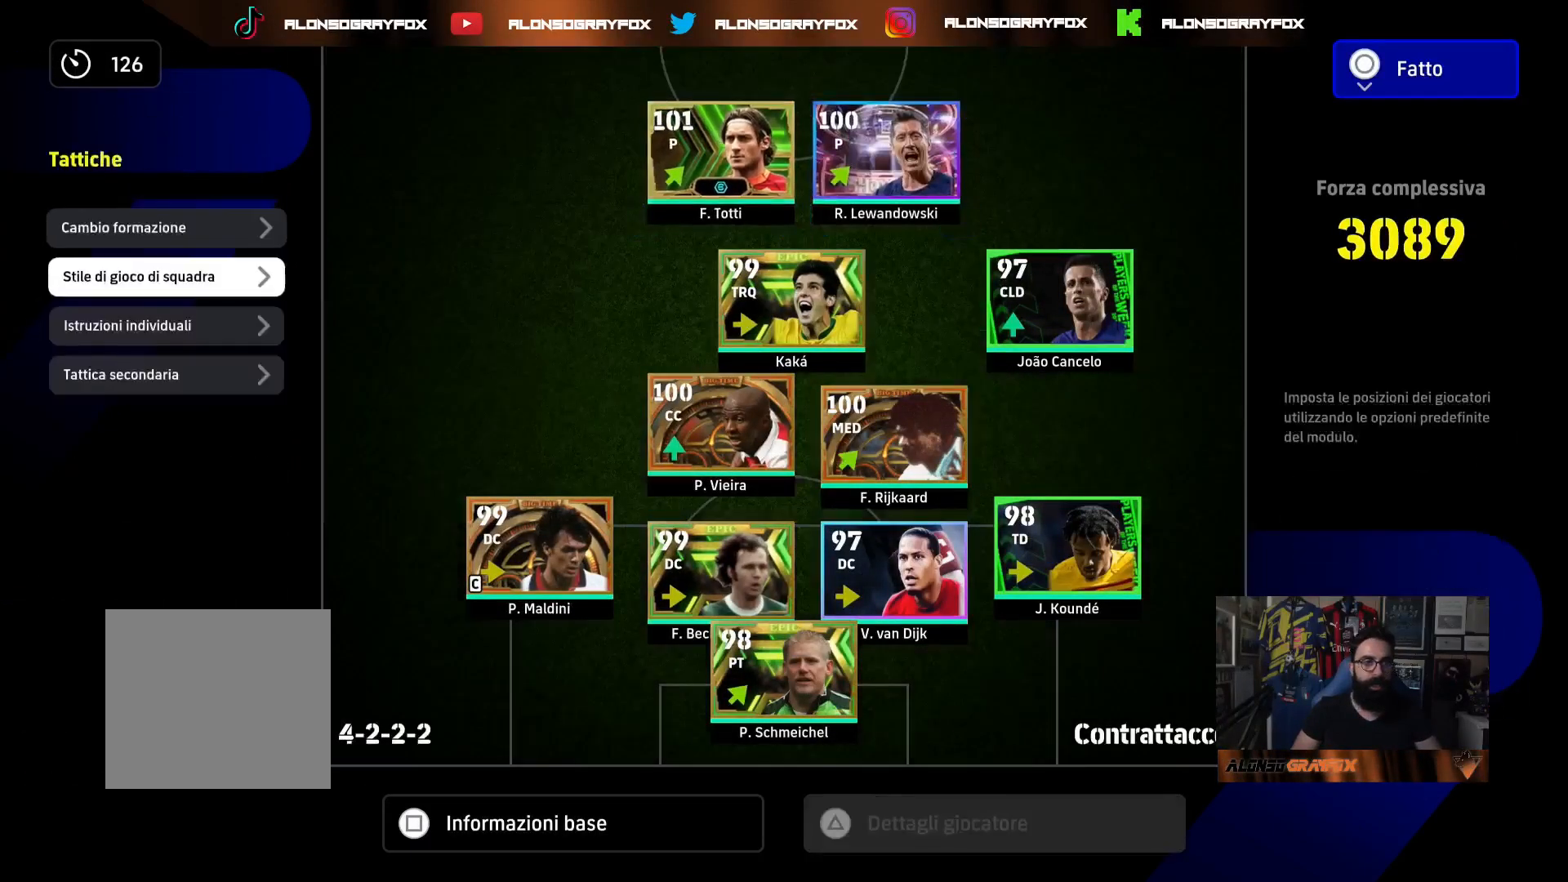
Gameplay with a controller (PlayStation layout); each line is a JSON object with the inputs held at the frame after it. "events" lists button and stick changes between this image and that frame as [ms after this image, input, new state], when the widget could be followed in between.
{"buttons": ["DPAD_DOWN"], "left_stick": "center", "right_stick": "center", "events": [[67, "DPAD_DOWN", "down"], [150, "DPAD_DOWN", "up"], [200, "CROSS", "down"], [283, "CROSS", "up"], [317, "DPAD_DOWN", "down"], [417, "DPAD_DOWN", "up"], [483, "DPAD_DOWN", "down"]]}
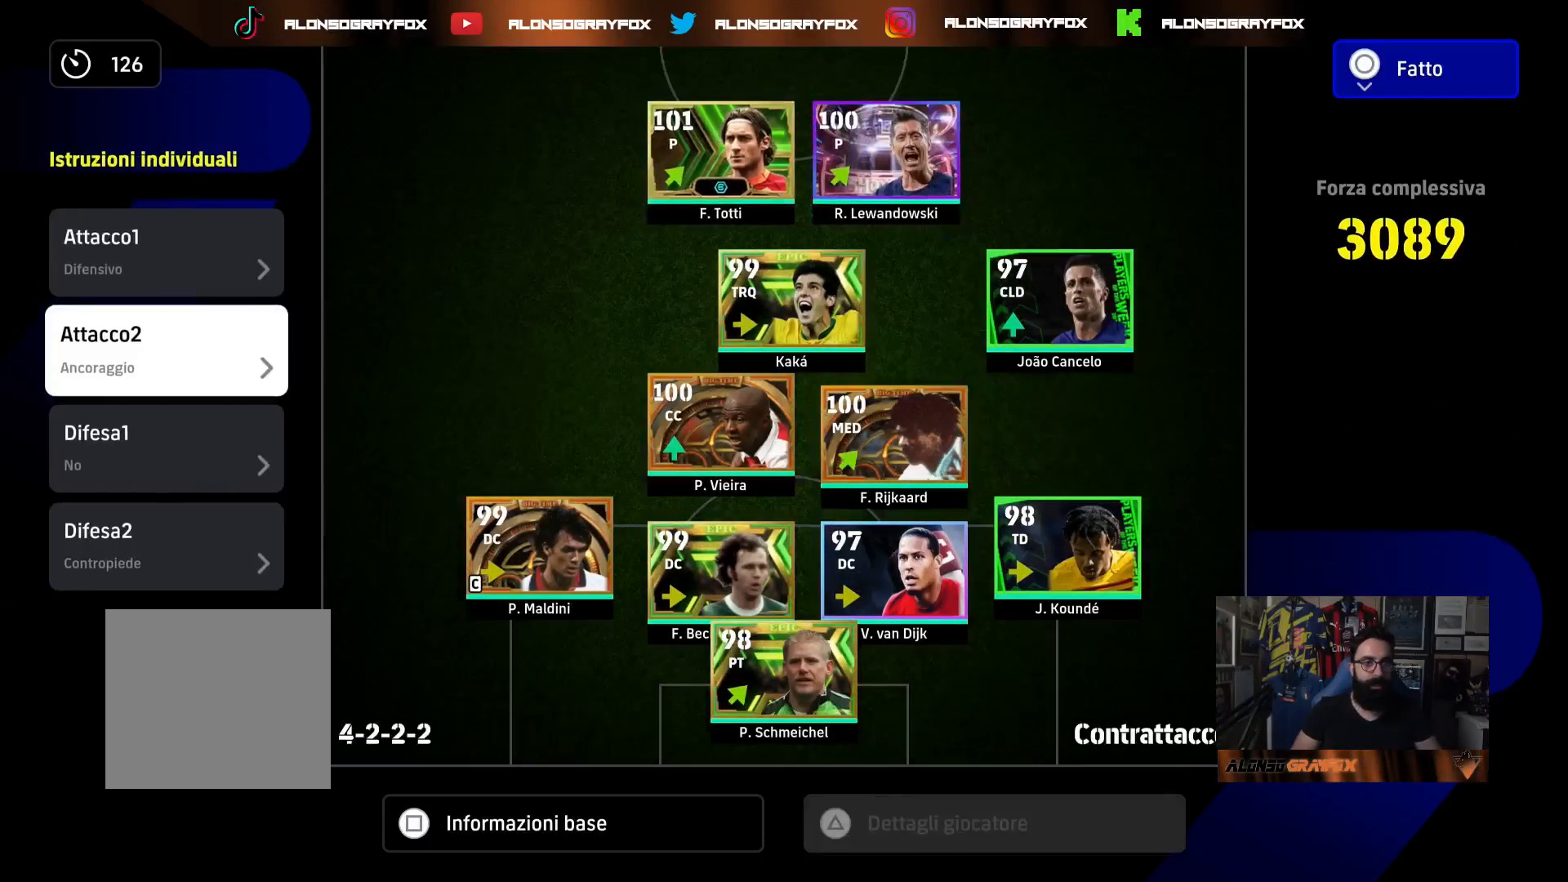
{"buttons": ["DPAD_UP"], "left_stick": "center", "right_stick": "center", "events": [[83, "DPAD_DOWN", "up"], [433, "DPAD_UP", "down"]]}
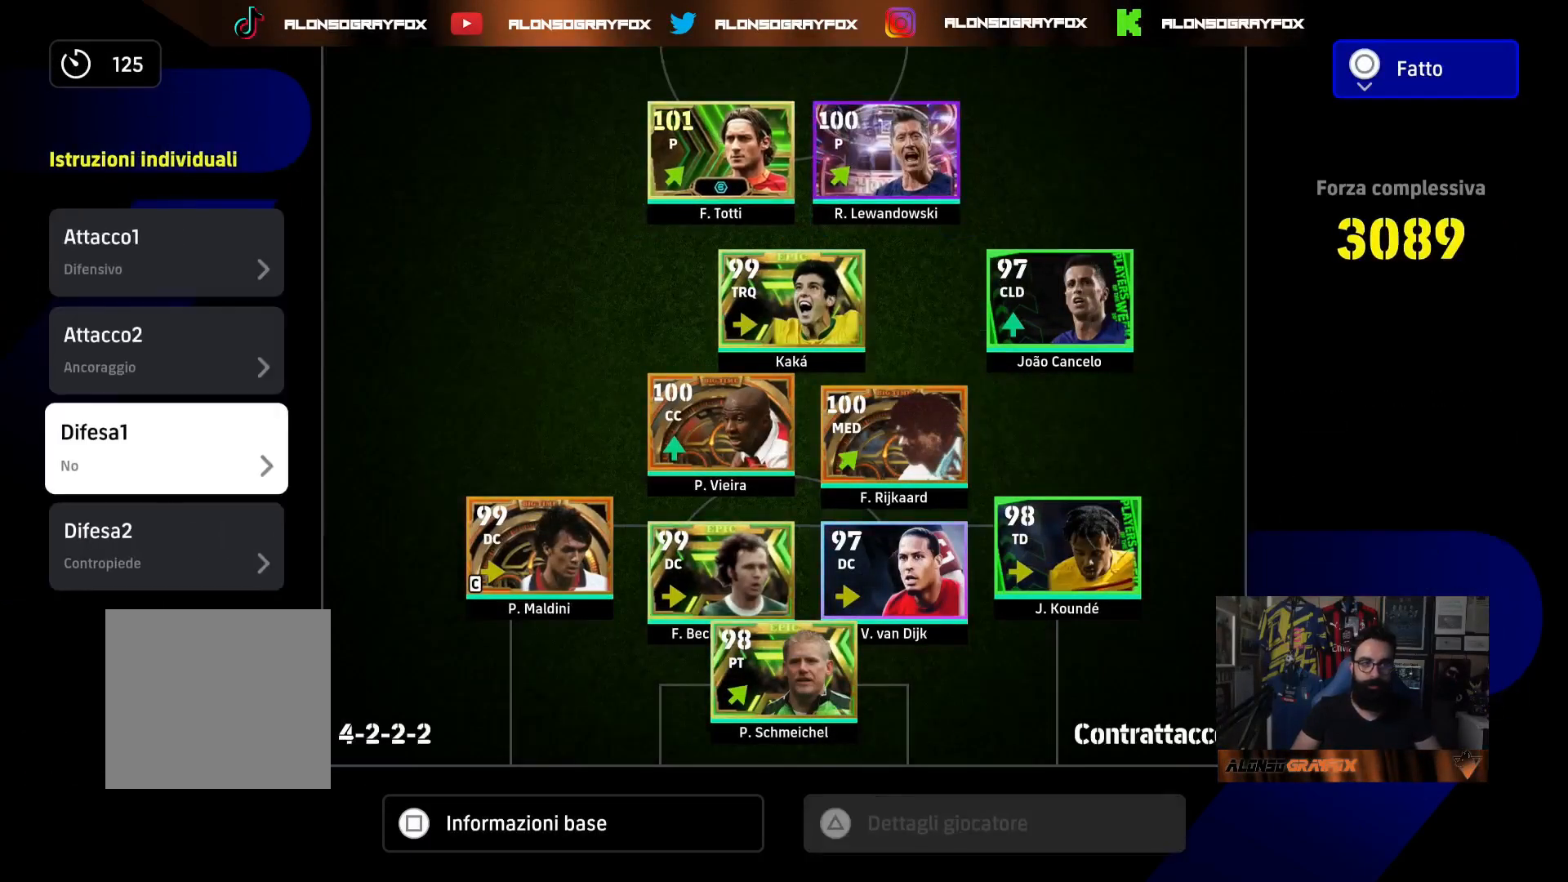
{"buttons": [], "left_stick": "center", "right_stick": "center", "events": [[50, "DPAD_UP", "up"], [100, "CROSS", "down"], [200, "CROSS", "up"], [417, "CIRCLE", "down"], [500, "CIRCLE", "up"]]}
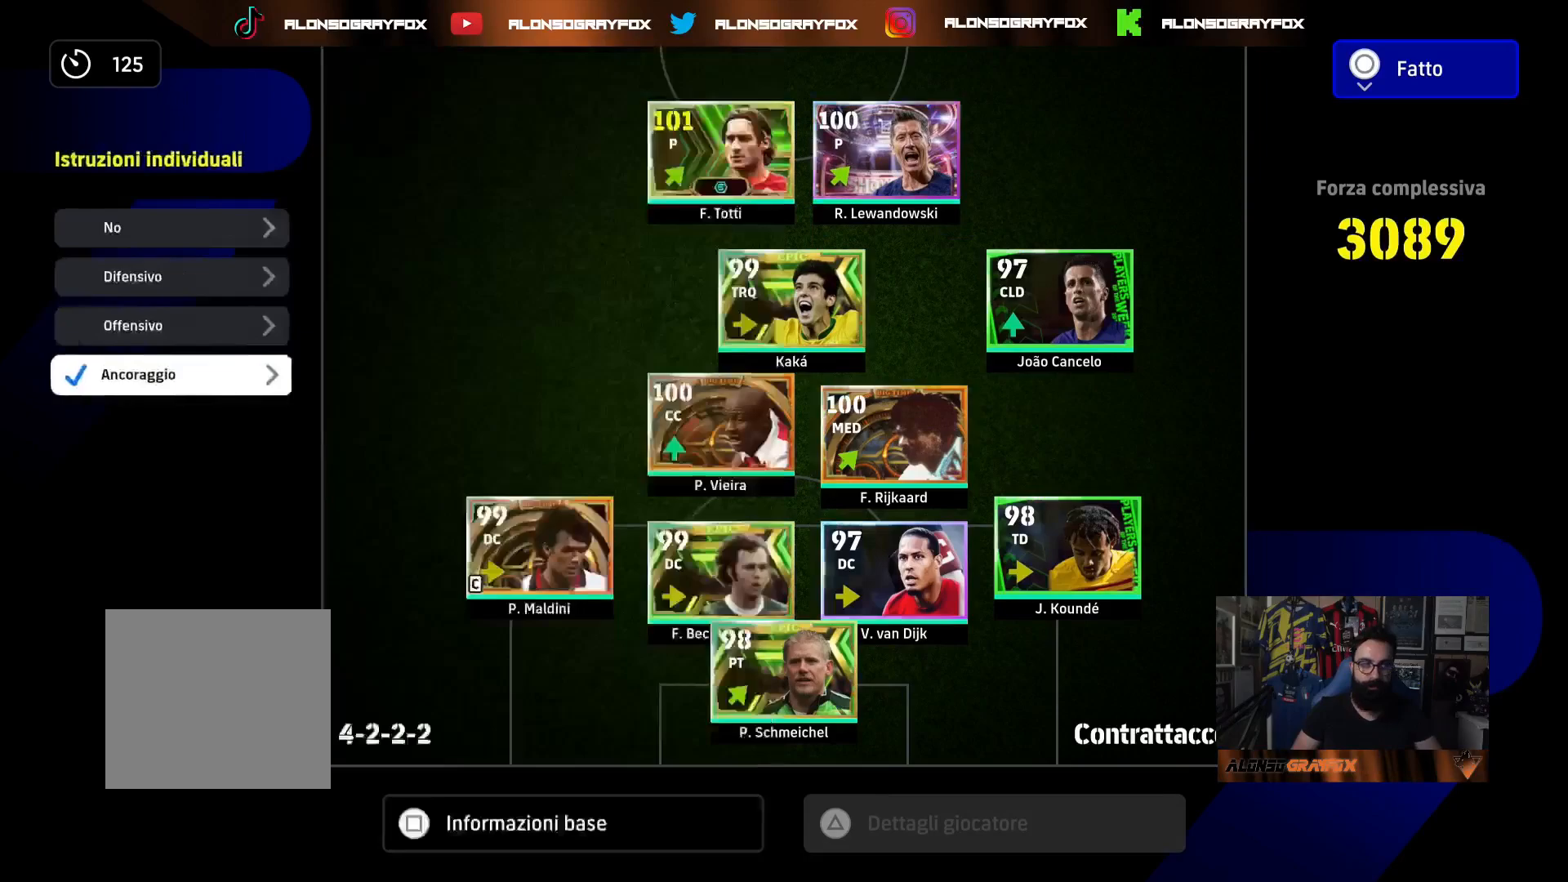
{"buttons": [], "left_stick": "center", "right_stick": "center", "events": [[117, "DPAD_DOWN", "down"], [217, "DPAD_DOWN", "up"], [250, "CROSS", "down"], [333, "CROSS", "up"]]}
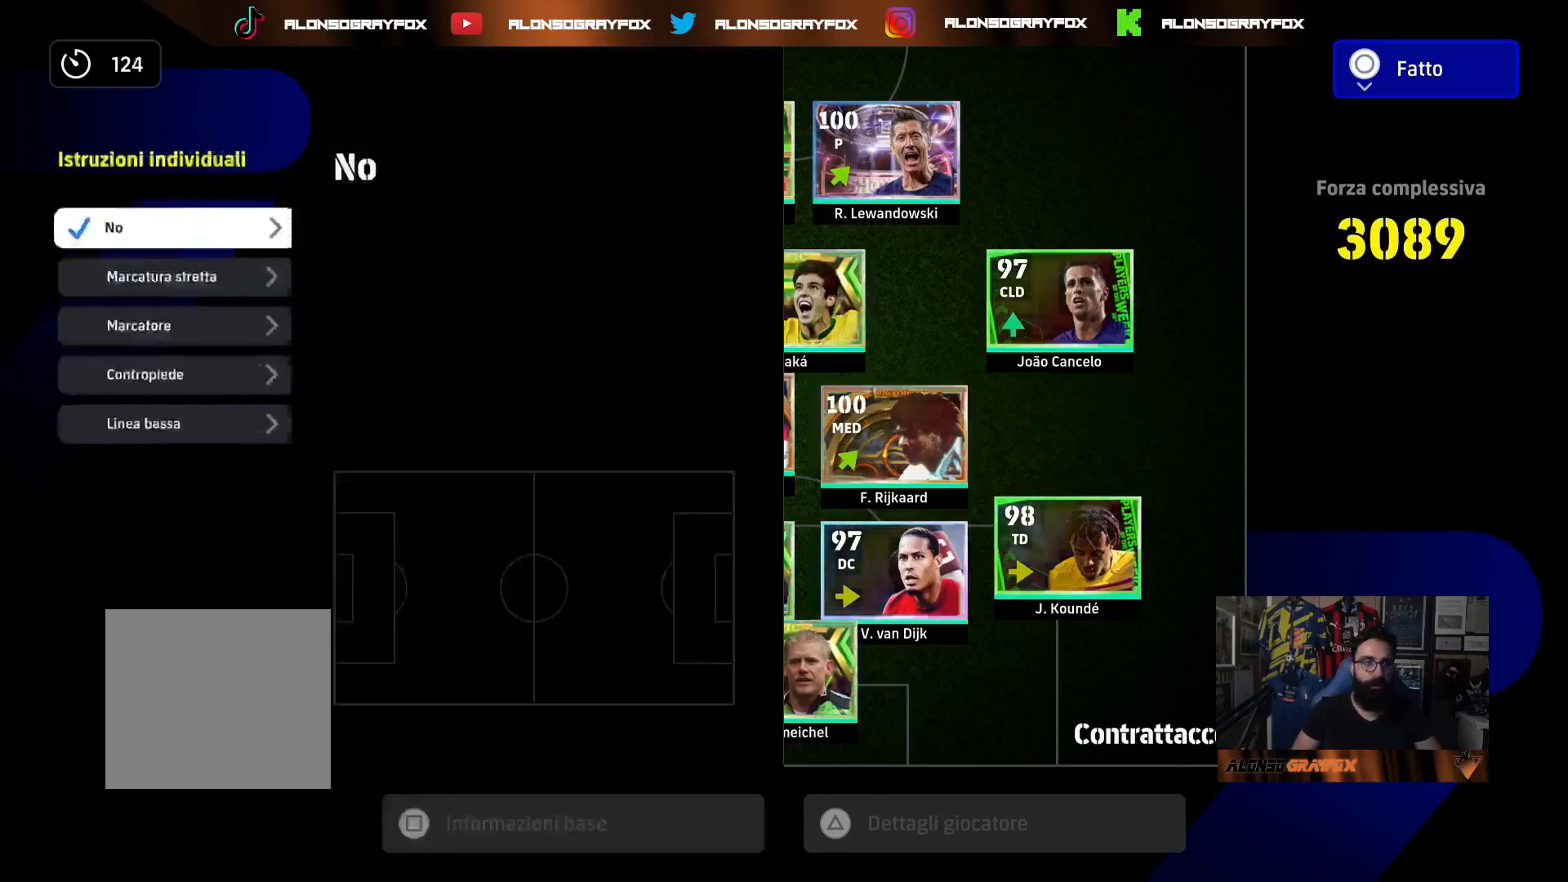
{"buttons": [], "left_stick": "center", "right_stick": "center", "events": [[67, "DPAD_DOWN", "down"], [167, "DPAD_DOWN", "up"], [250, "DPAD_DOWN", "down"], [350, "DPAD_DOWN", "up"], [400, "DPAD_DOWN", "down"], [500, "DPAD_DOWN", "up"]]}
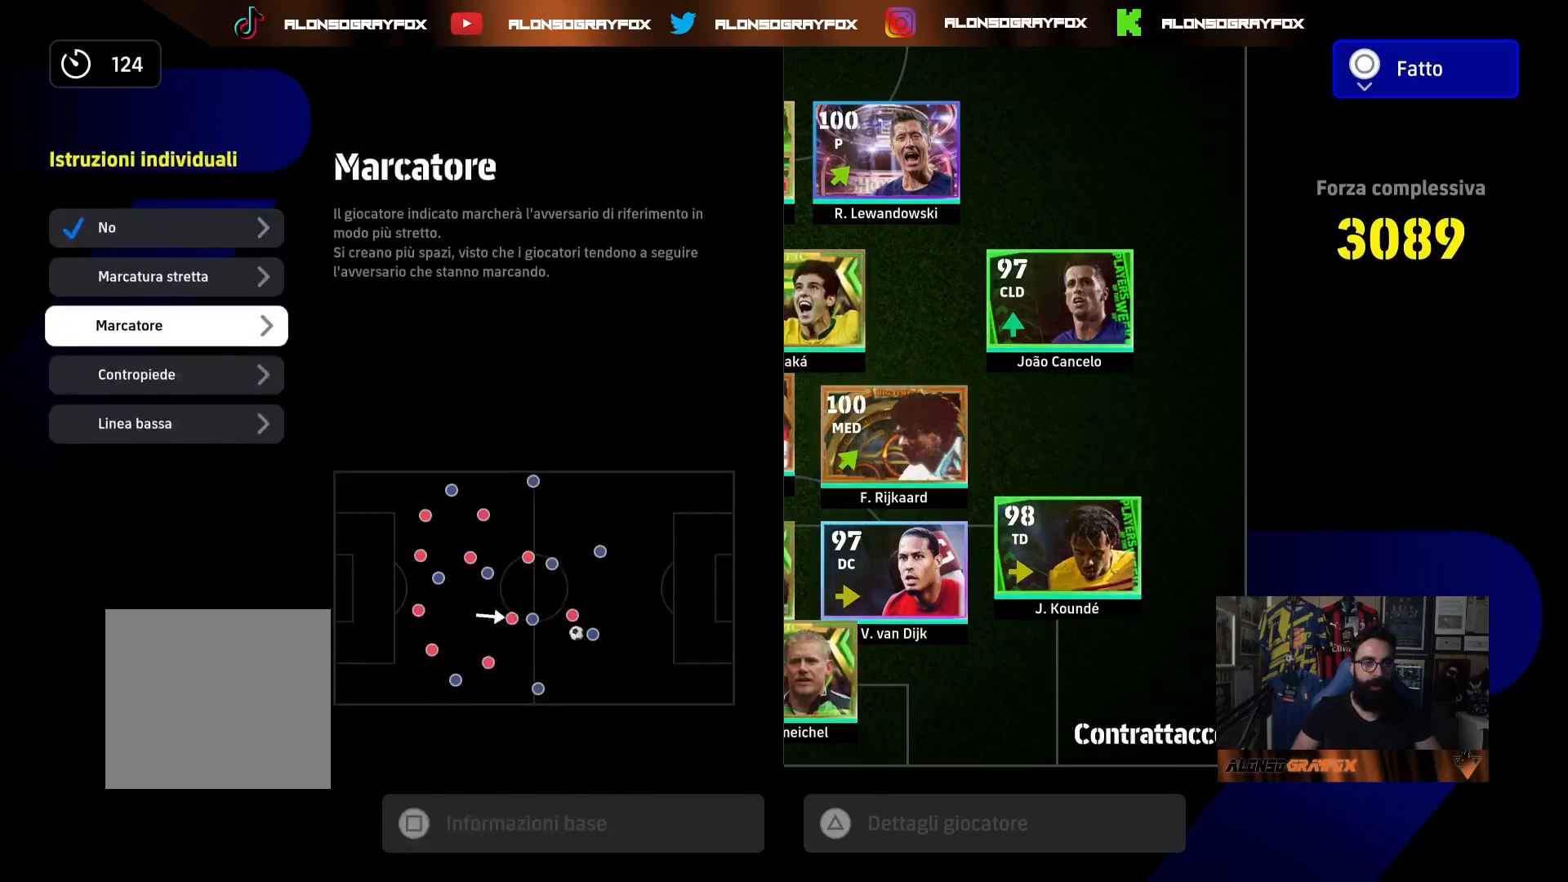
{"buttons": [], "left_stick": "center", "right_stick": "center", "events": [[283, "CROSS", "down"], [400, "CROSS", "up"]]}
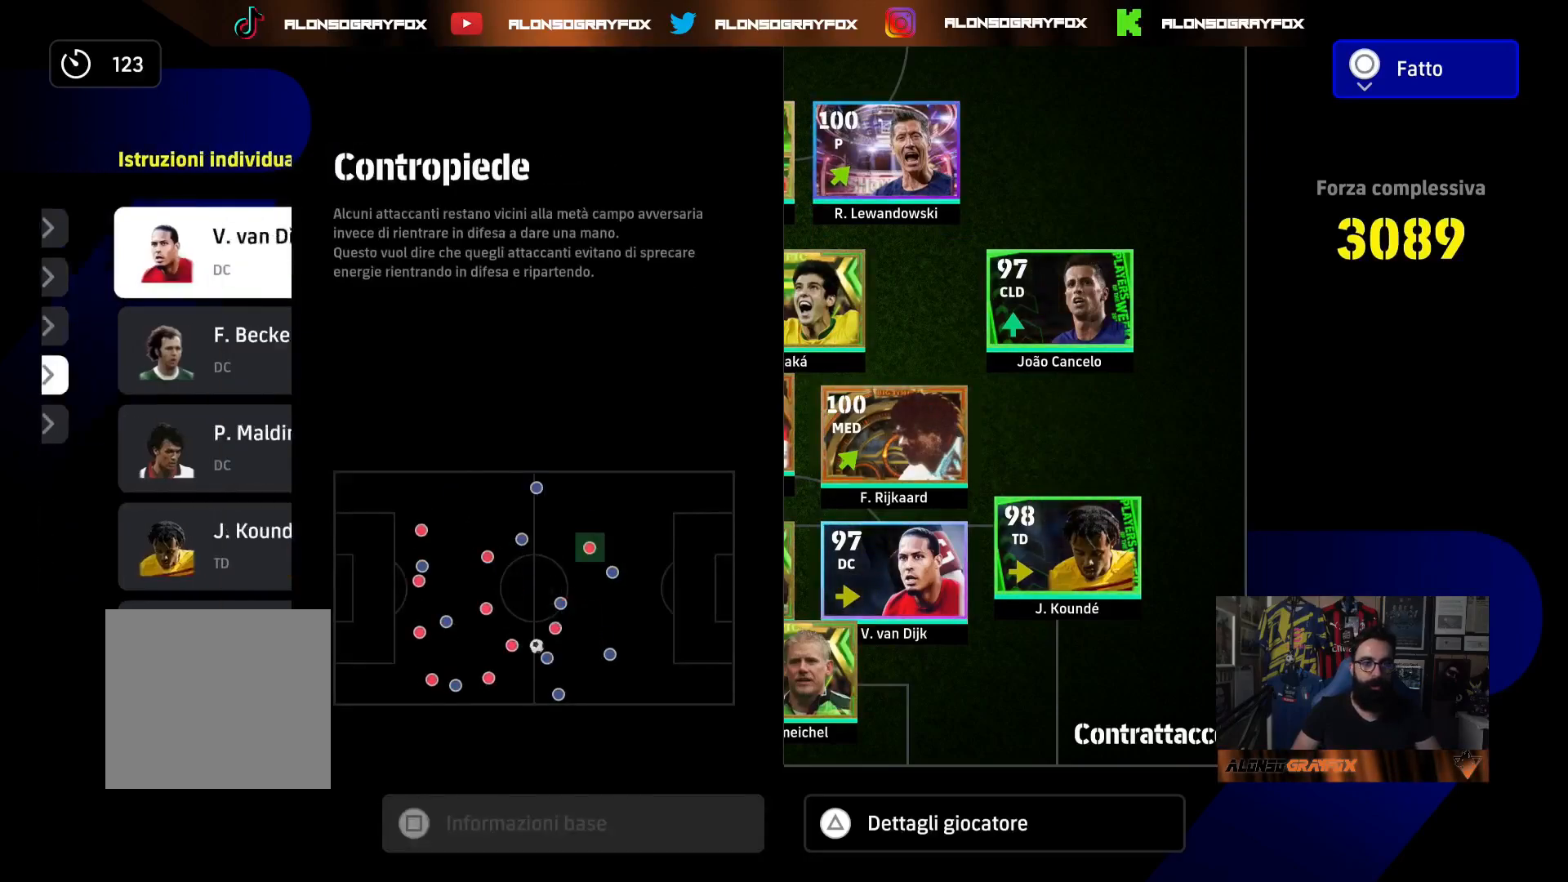
{"buttons": ["DPAD_DOWN"], "left_stick": "center", "right_stick": "center", "events": [[300, "DPAD_DOWN", "down"]]}
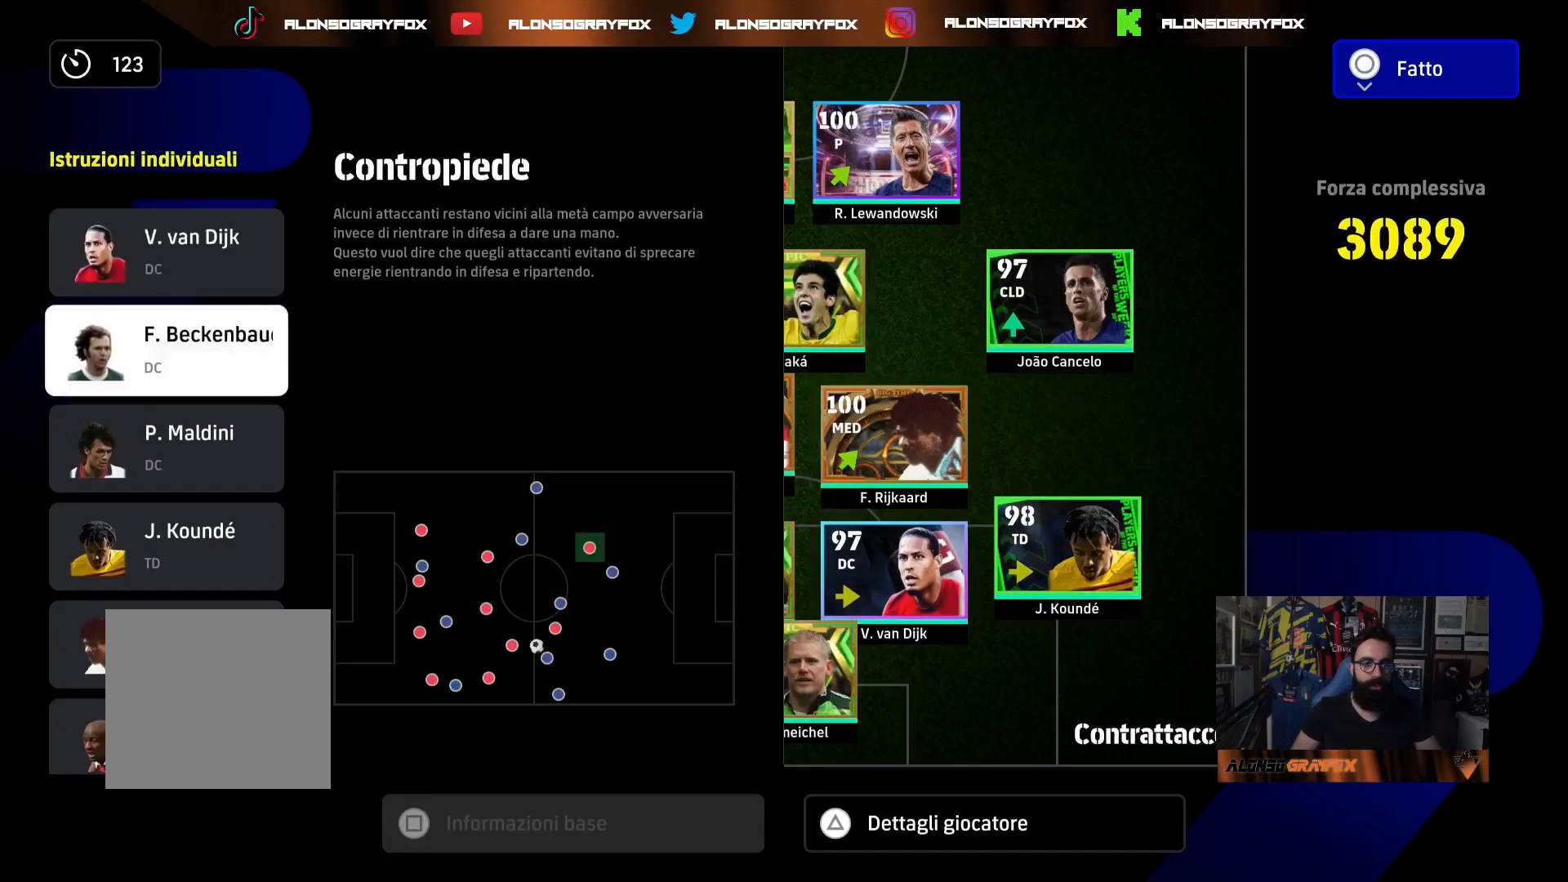
{"buttons": ["DPAD_DOWN"], "left_stick": "center", "right_stick": "center", "events": []}
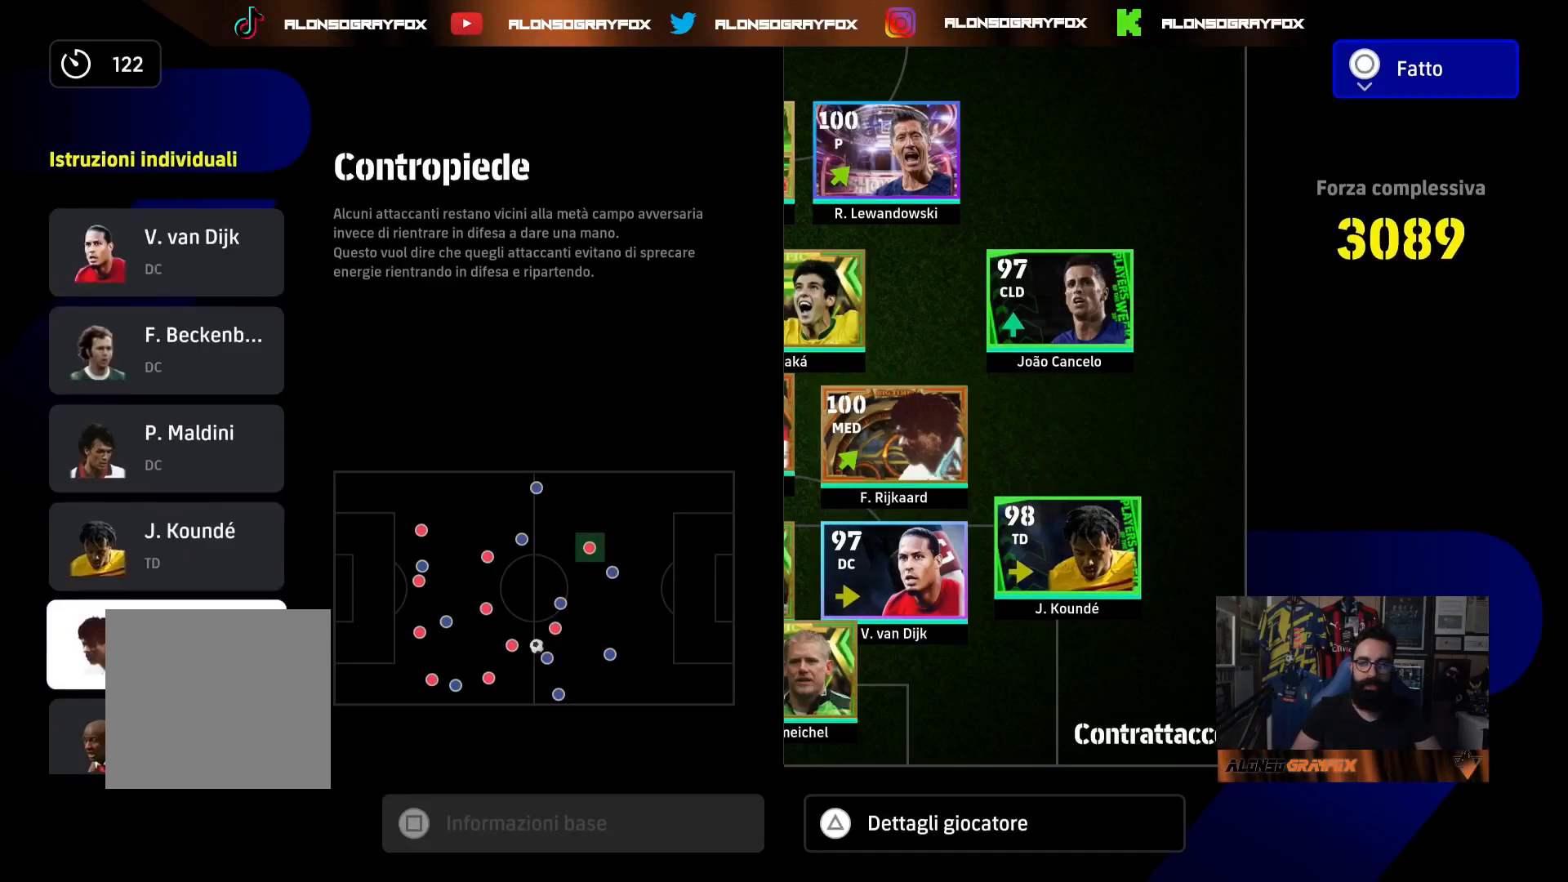
{"buttons": [], "left_stick": "center", "right_stick": "center", "events": [[467, "DPAD_DOWN", "up"]]}
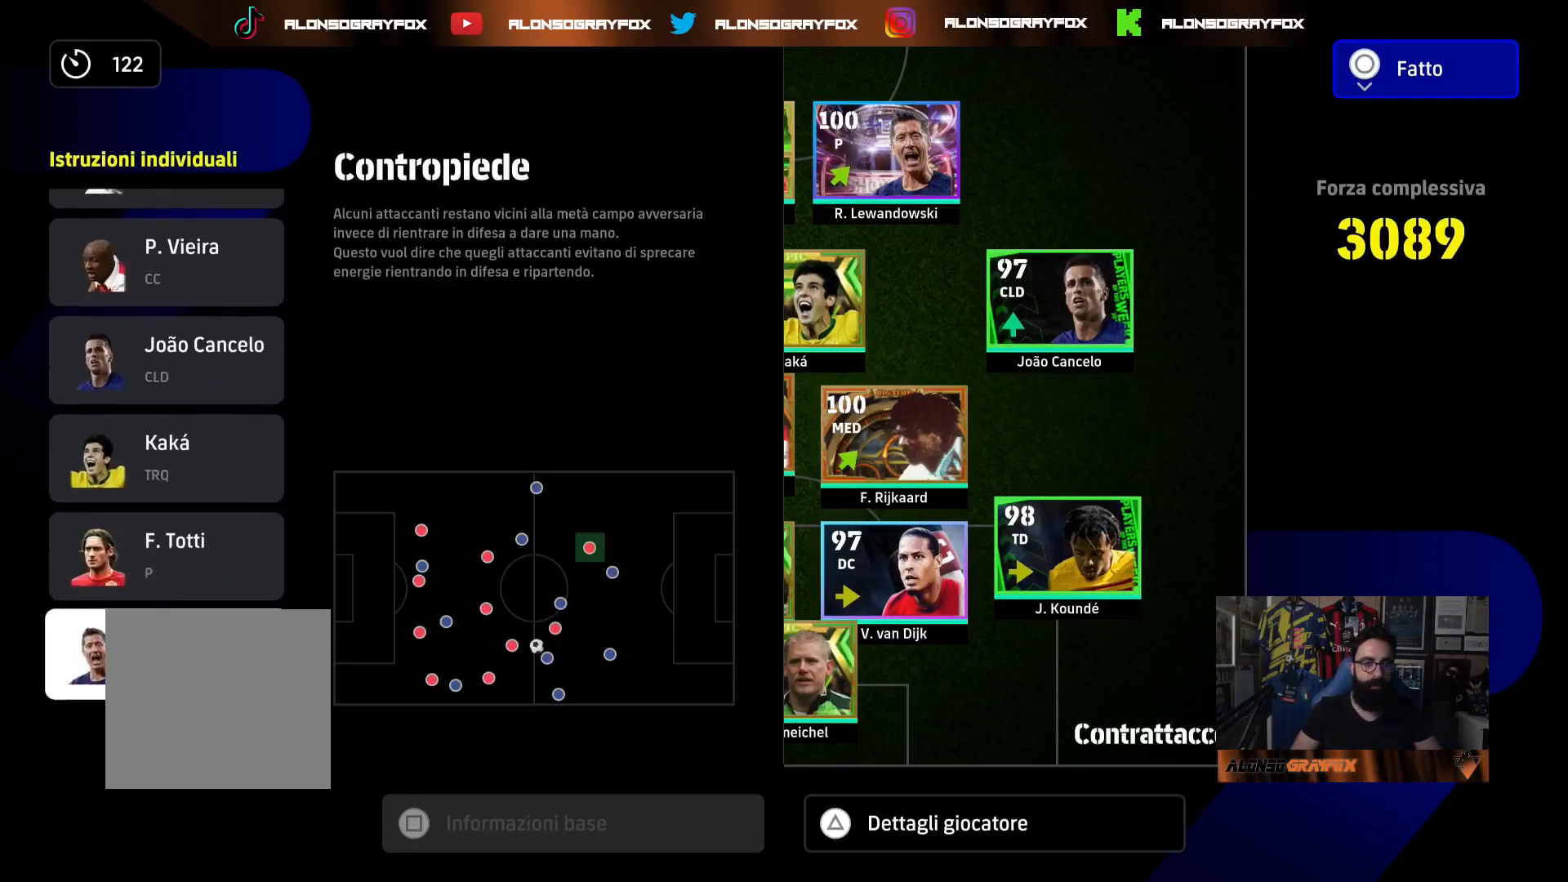
{"buttons": ["CIRCLE"], "left_stick": "center", "right_stick": "center", "events": [[217, "CROSS", "down"], [317, "CROSS", "up"], [417, "CIRCLE", "down"]]}
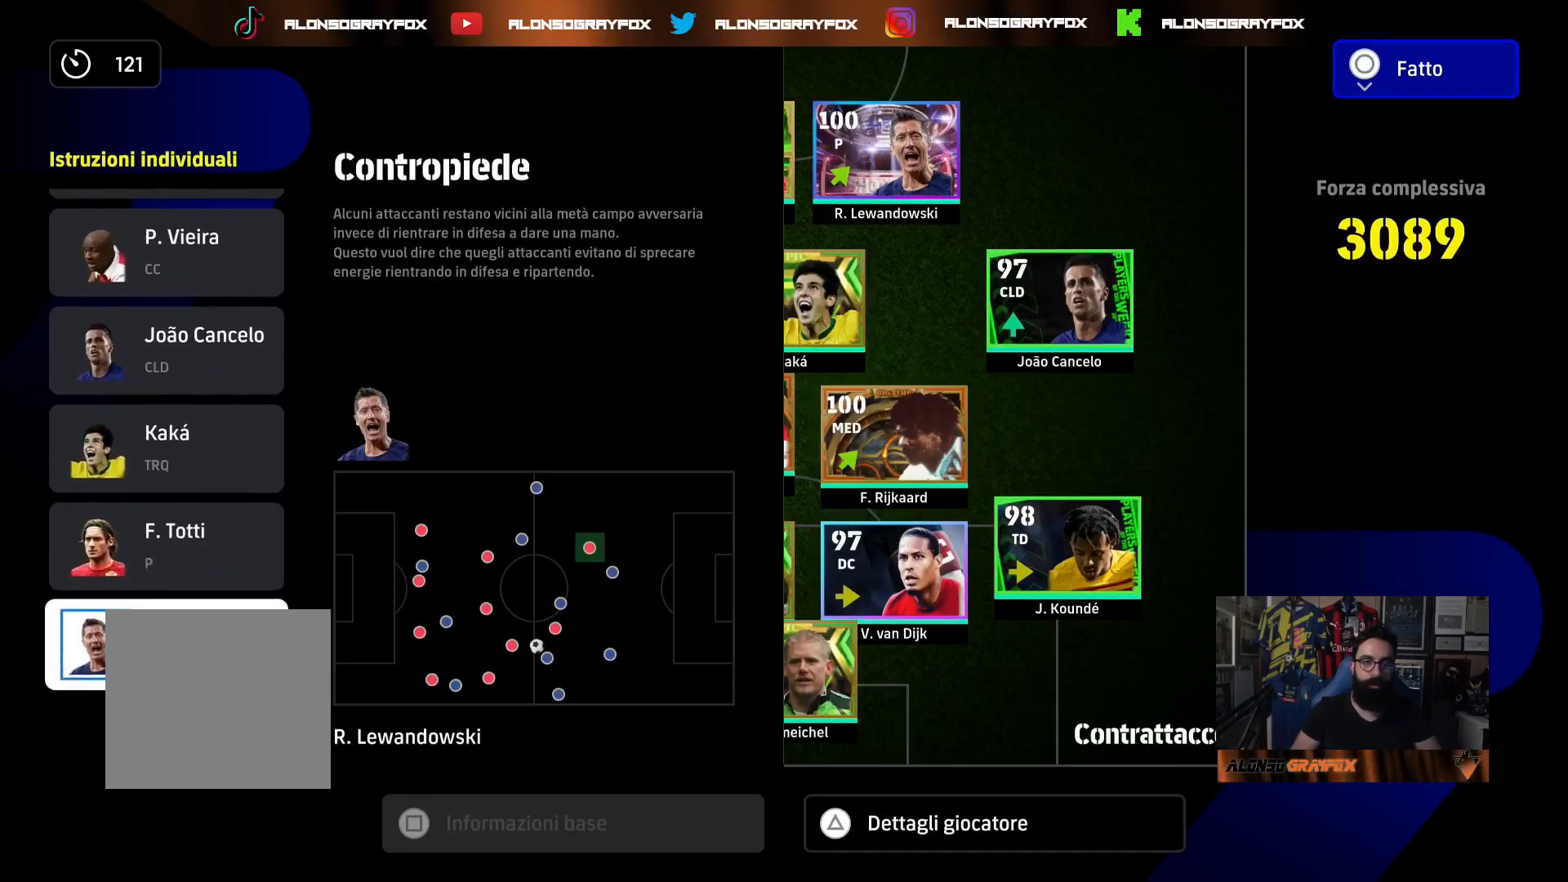
{"buttons": [], "left_stick": "center", "right_stick": "center", "events": [[17, "CIRCLE", "up"], [67, "CIRCLE", "down"], [183, "CIRCLE", "up"]]}
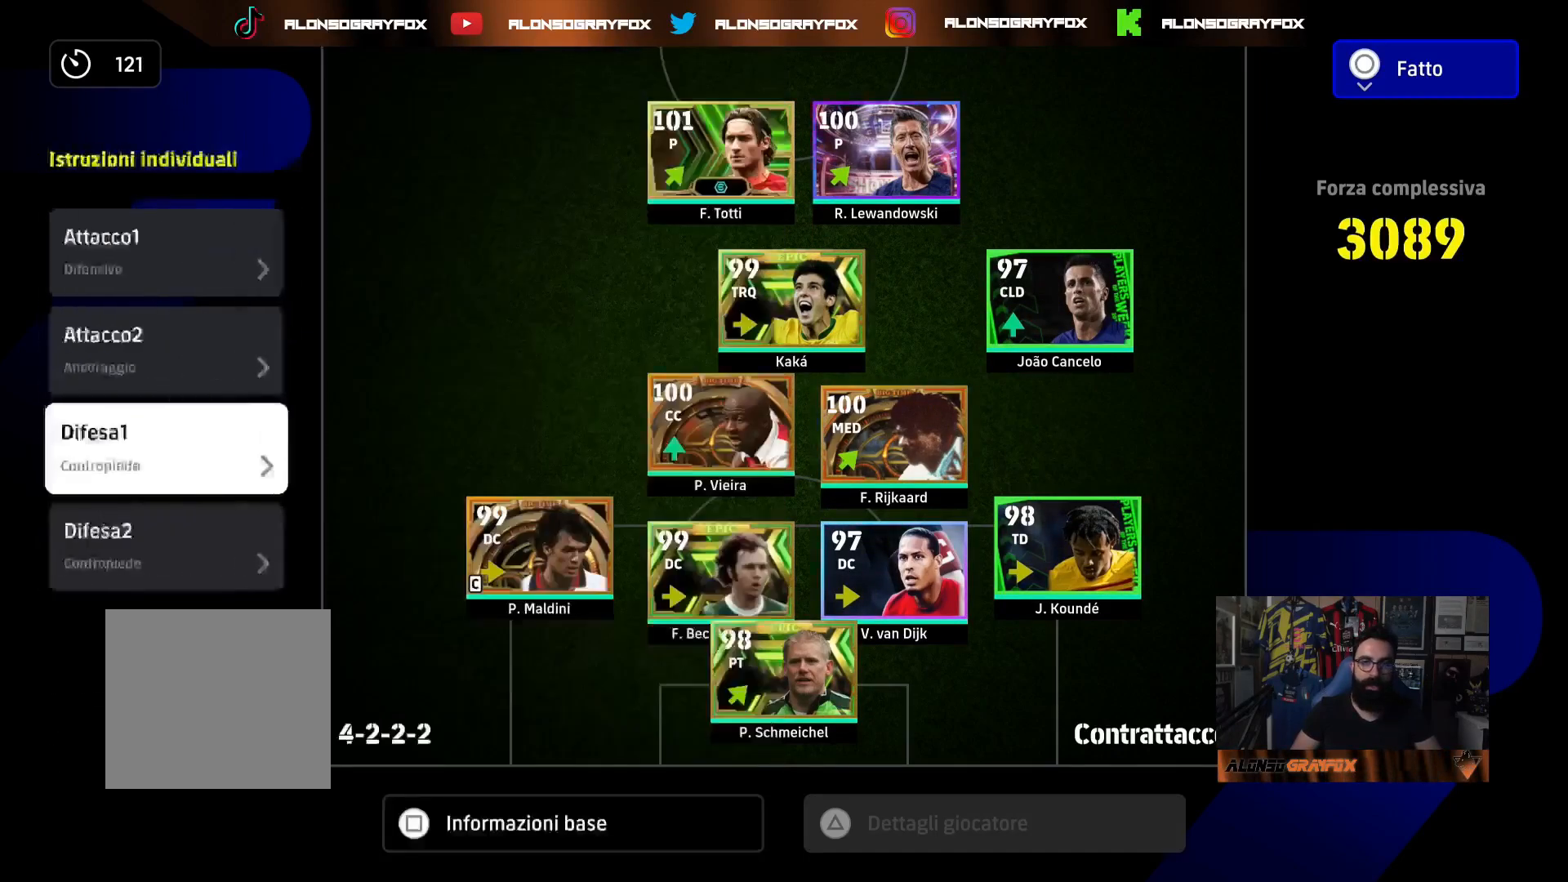
{"buttons": [], "left_stick": "center", "right_stick": "center", "events": [[50, "CIRCLE", "down"], [150, "CIRCLE", "up"]]}
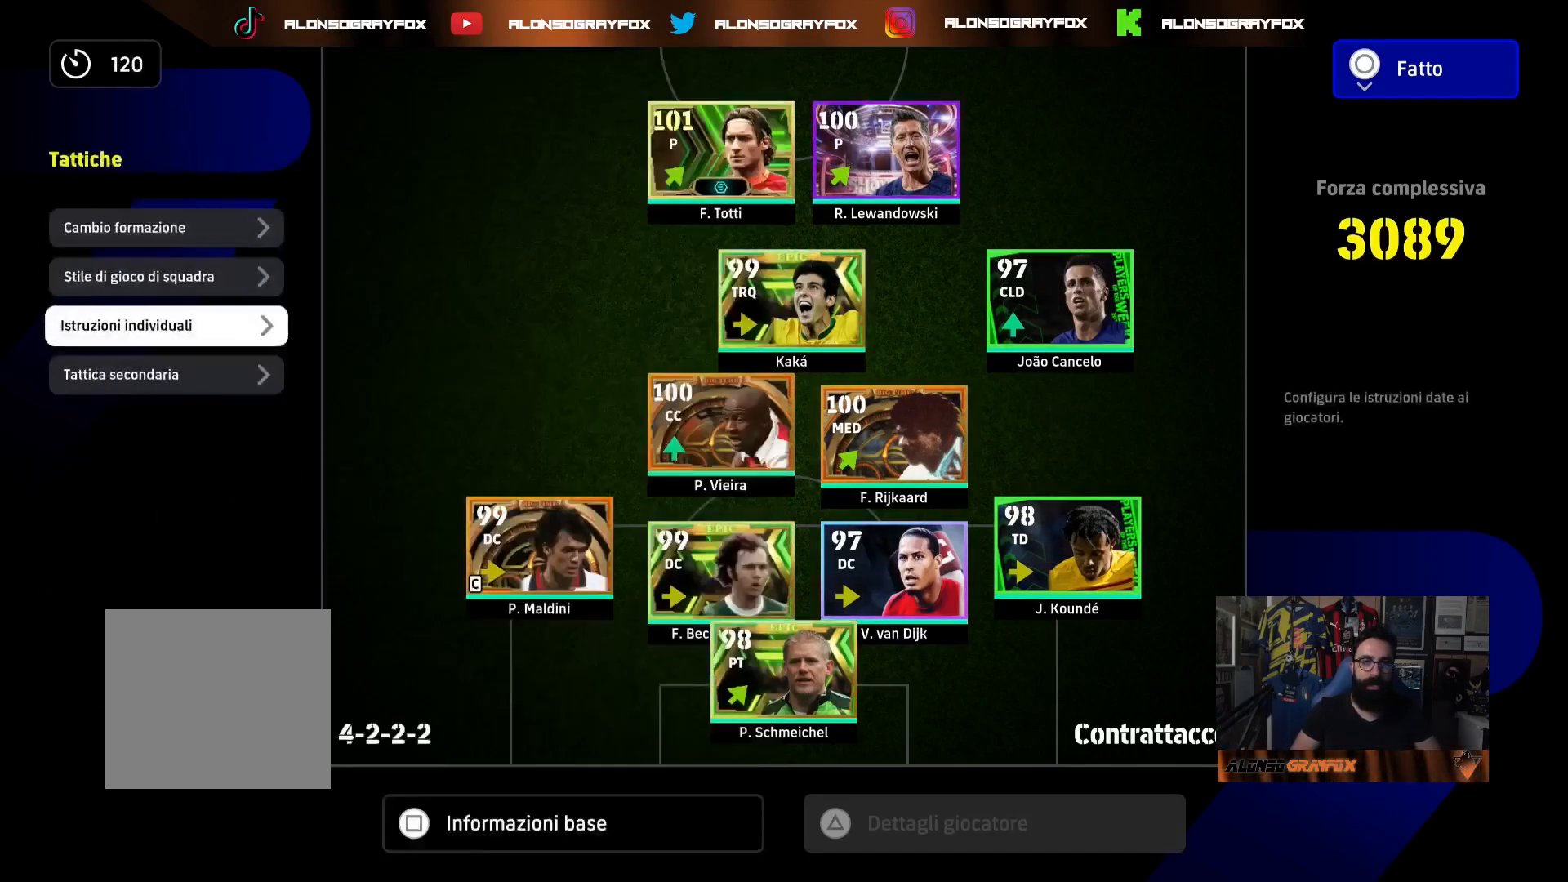
{"buttons": ["DPAD_DOWN"], "left_stick": "center", "right_stick": "center", "events": [[167, "CIRCLE", "down"], [283, "CIRCLE", "up"], [433, "DPAD_DOWN", "down"]]}
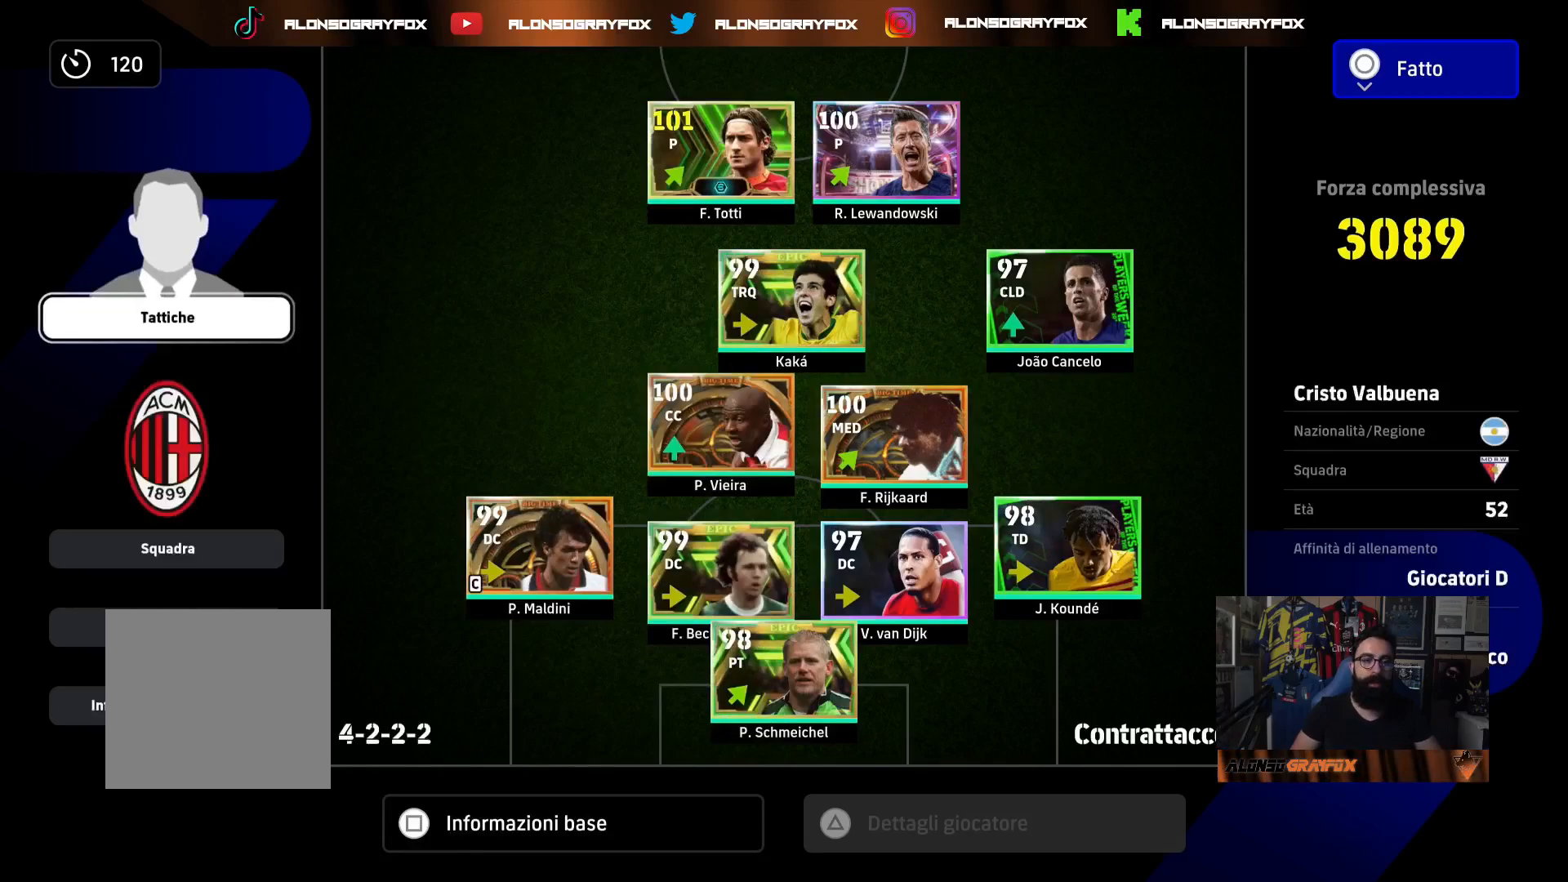
{"buttons": [], "left_stick": "center", "right_stick": "center", "events": [[17, "DPAD_DOWN", "up"], [100, "DPAD_DOWN", "down"], [200, "DPAD_DOWN", "up"], [350, "DPAD_DOWN", "down"], [467, "DPAD_DOWN", "up"]]}
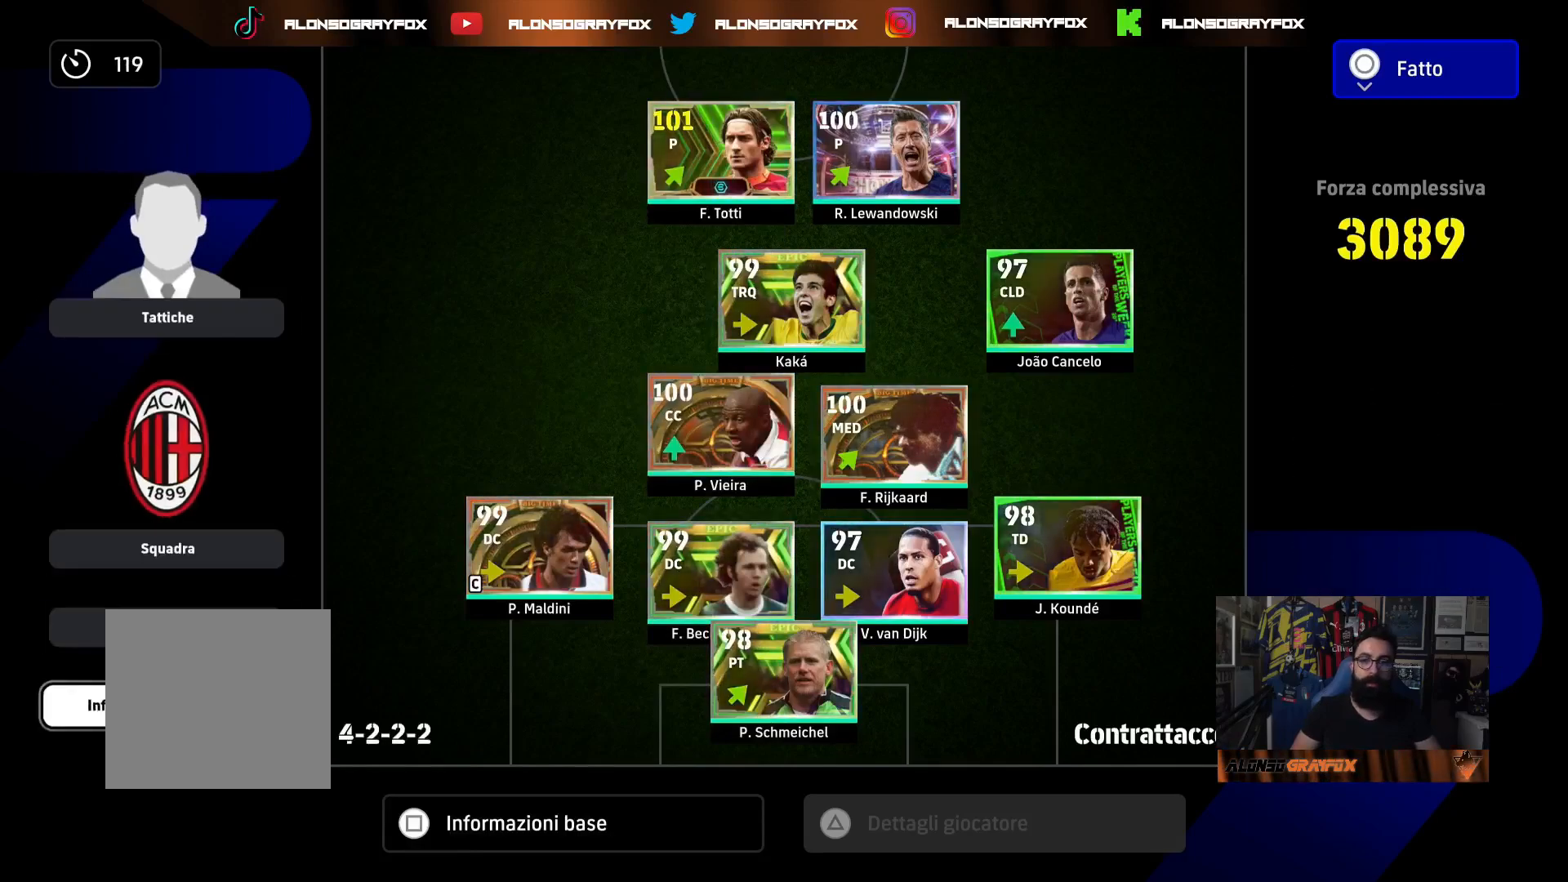
{"buttons": [], "left_stick": "center", "right_stick": "center", "events": []}
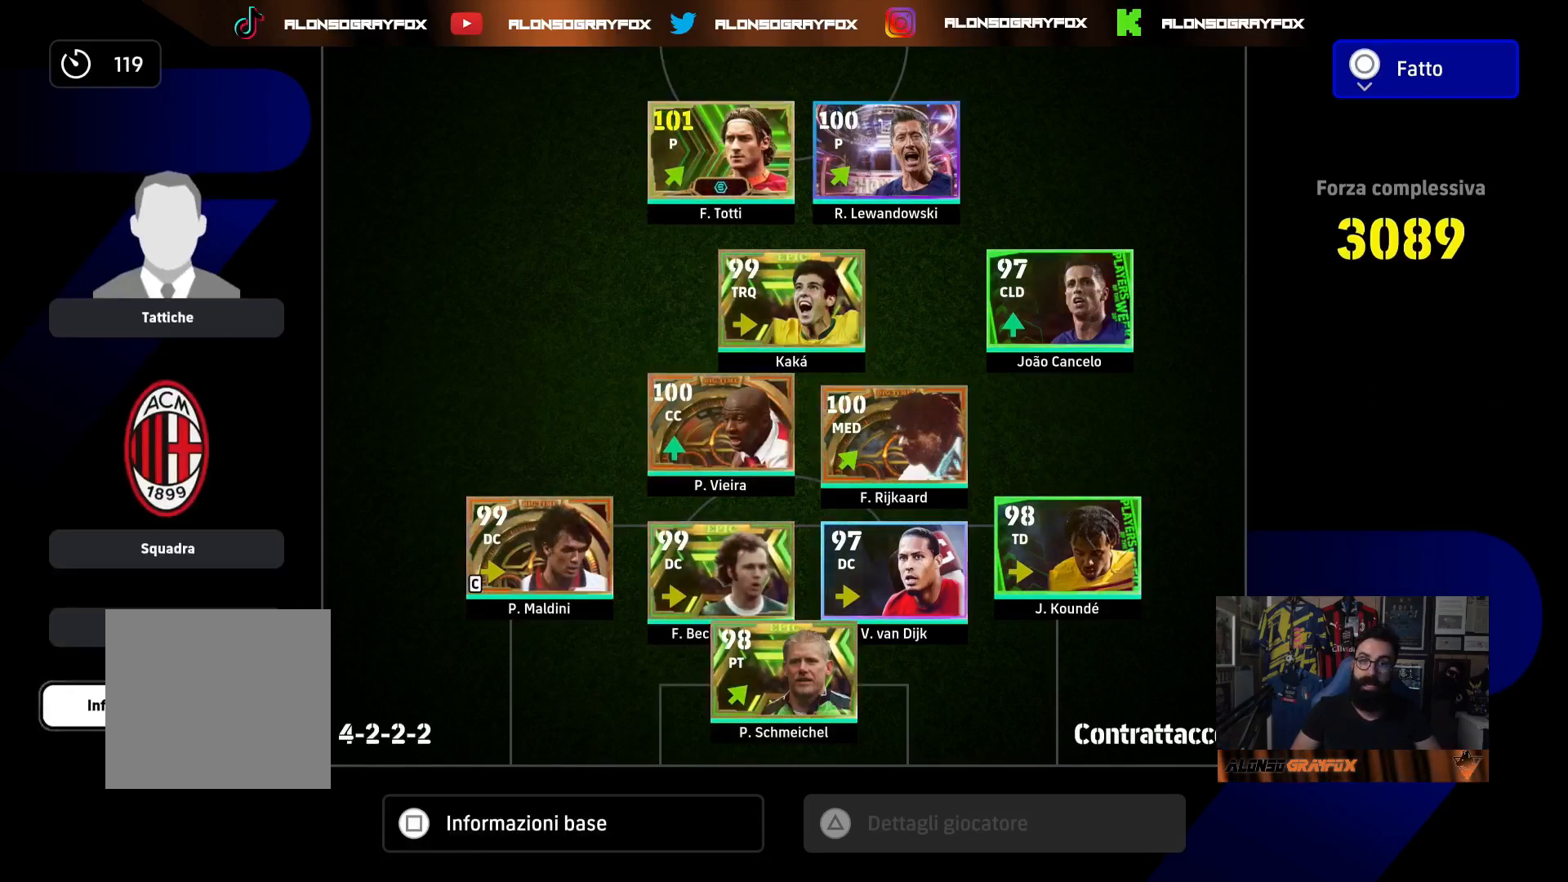
{"buttons": [], "left_stick": "center", "right_stick": "center", "events": [[350, "DPAD_UP", "down"], [450, "DPAD_UP", "up"]]}
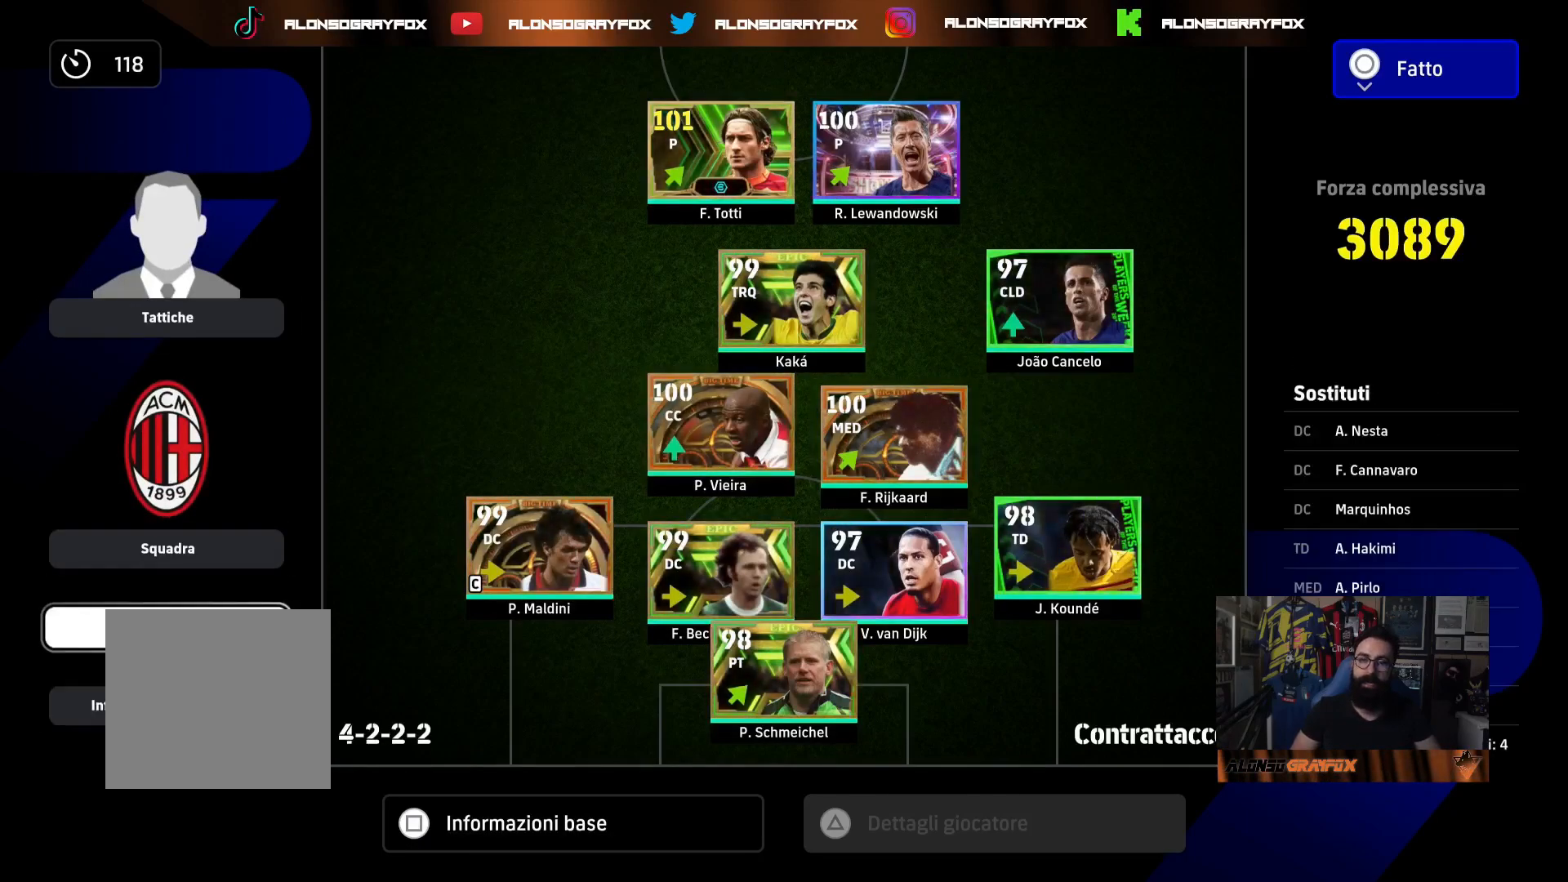
{"buttons": [], "left_stick": "center", "right_stick": "center", "events": [[67, "DPAD_RIGHT", "down"], [150, "DPAD_RIGHT", "up"], [233, "DPAD_RIGHT", "down"], [333, "DPAD_RIGHT", "up"], [400, "DPAD_UP", "down"], [500, "DPAD_UP", "up"]]}
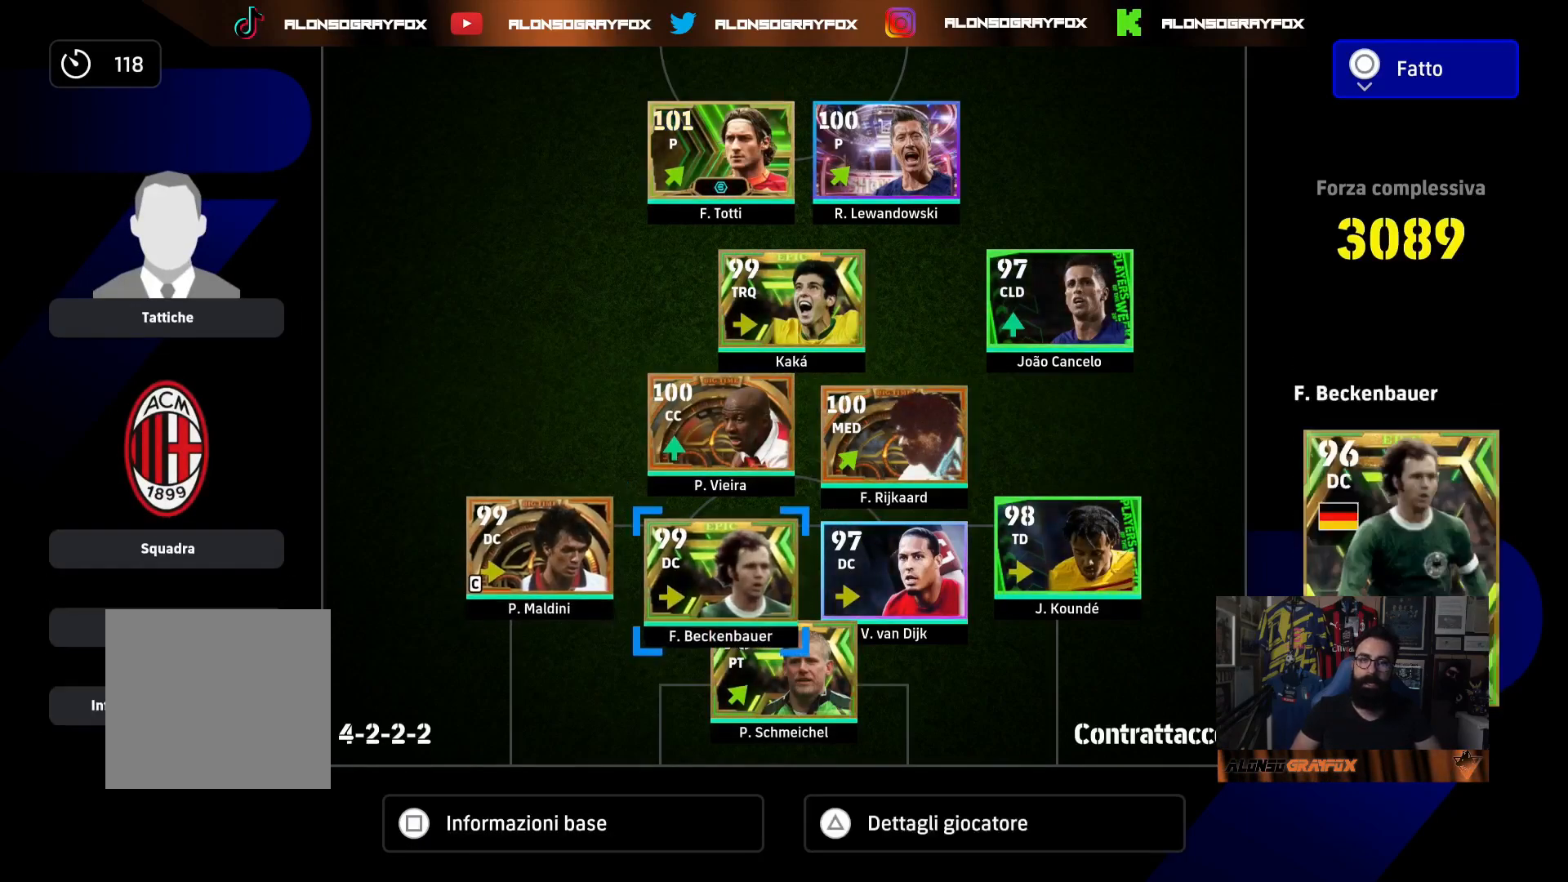
{"buttons": ["DPAD_RIGHT"], "left_stick": "center", "right_stick": "center", "events": [[50, "DPAD_UP", "down"], [167, "DPAD_UP", "up"], [250, "DPAD_UP", "down"], [317, "DPAD_UP", "up"], [433, "DPAD_RIGHT", "down"]]}
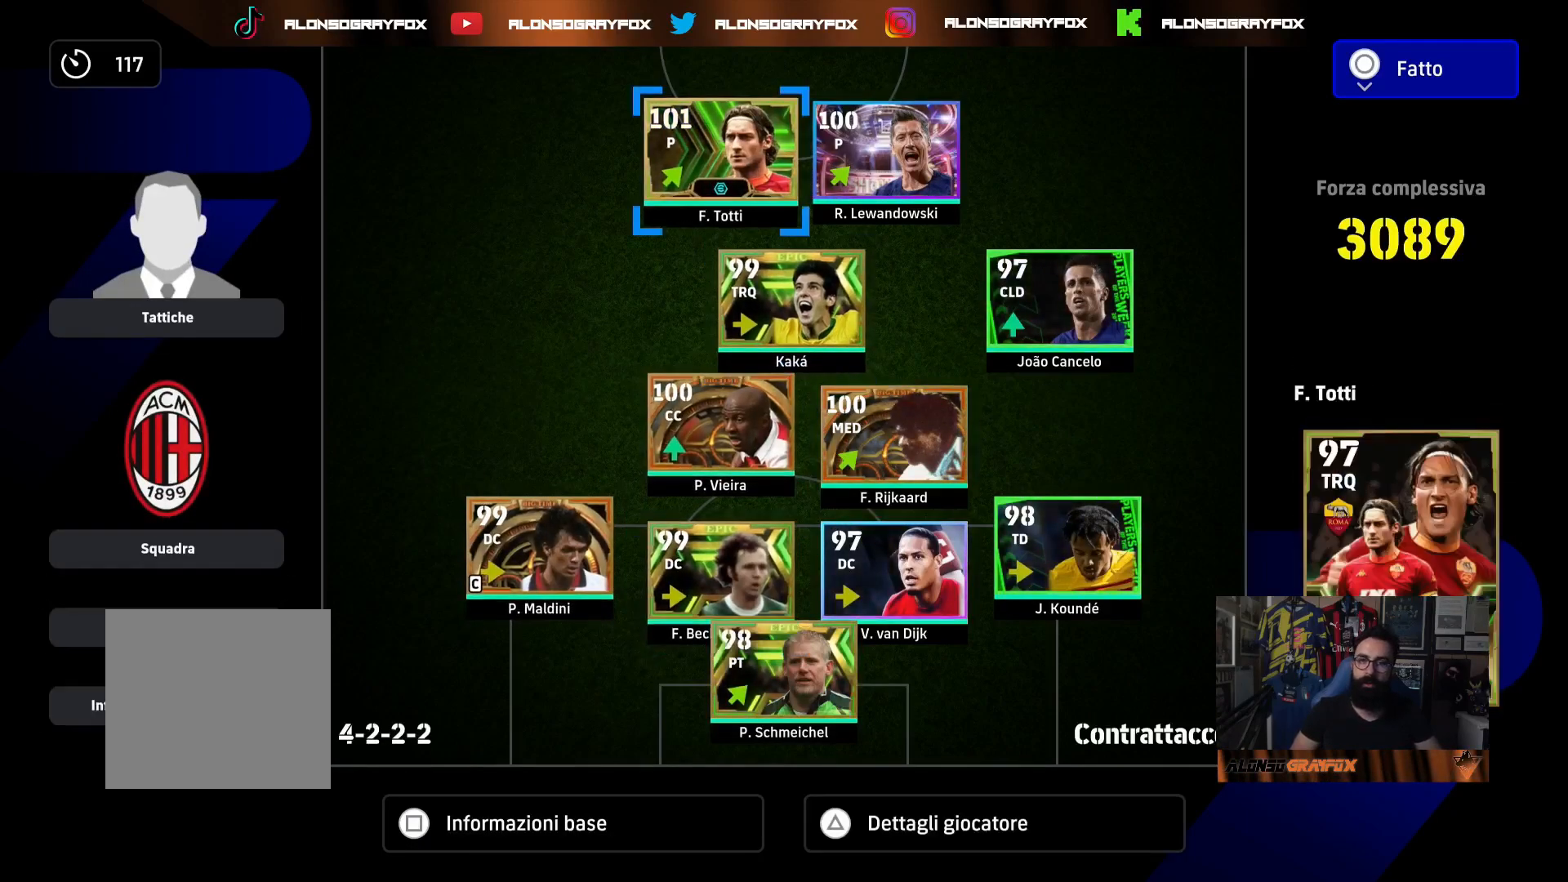
{"buttons": ["DPAD_LEFT"], "left_stick": "center", "right_stick": "center", "events": [[17, "DPAD_RIGHT", "up"], [200, "DPAD_LEFT", "down"]]}
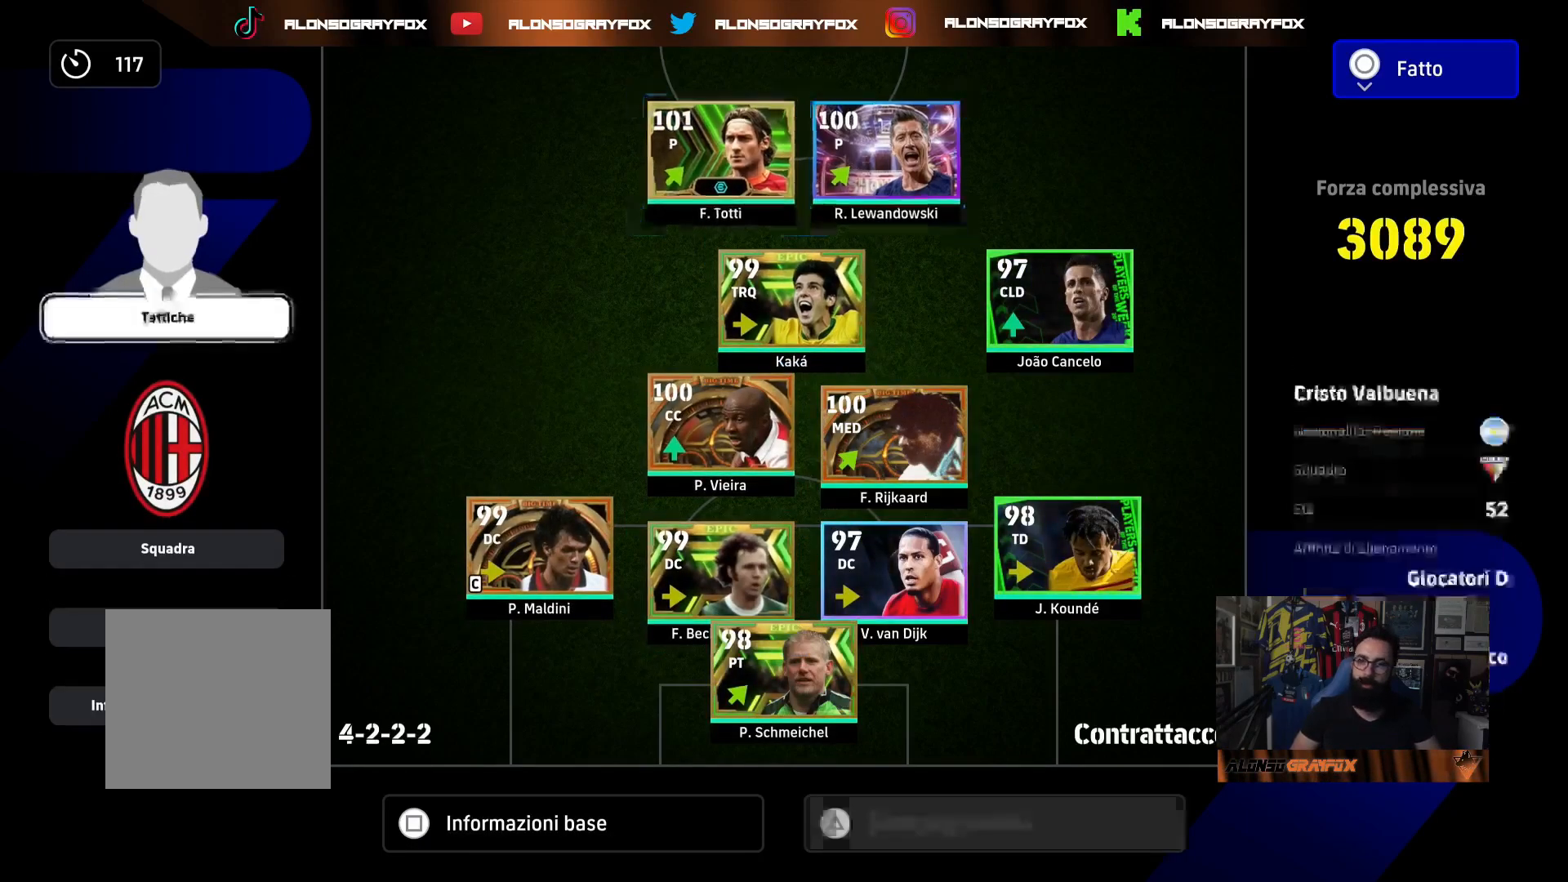
{"buttons": ["DPAD_DOWN"], "left_stick": "center", "right_stick": "center", "events": [[83, "DPAD_LEFT", "up"], [183, "DPAD_DOWN", "down"], [267, "DPAD_DOWN", "up"], [333, "DPAD_DOWN", "down"], [417, "DPAD_DOWN", "up"], [483, "DPAD_DOWN", "down"]]}
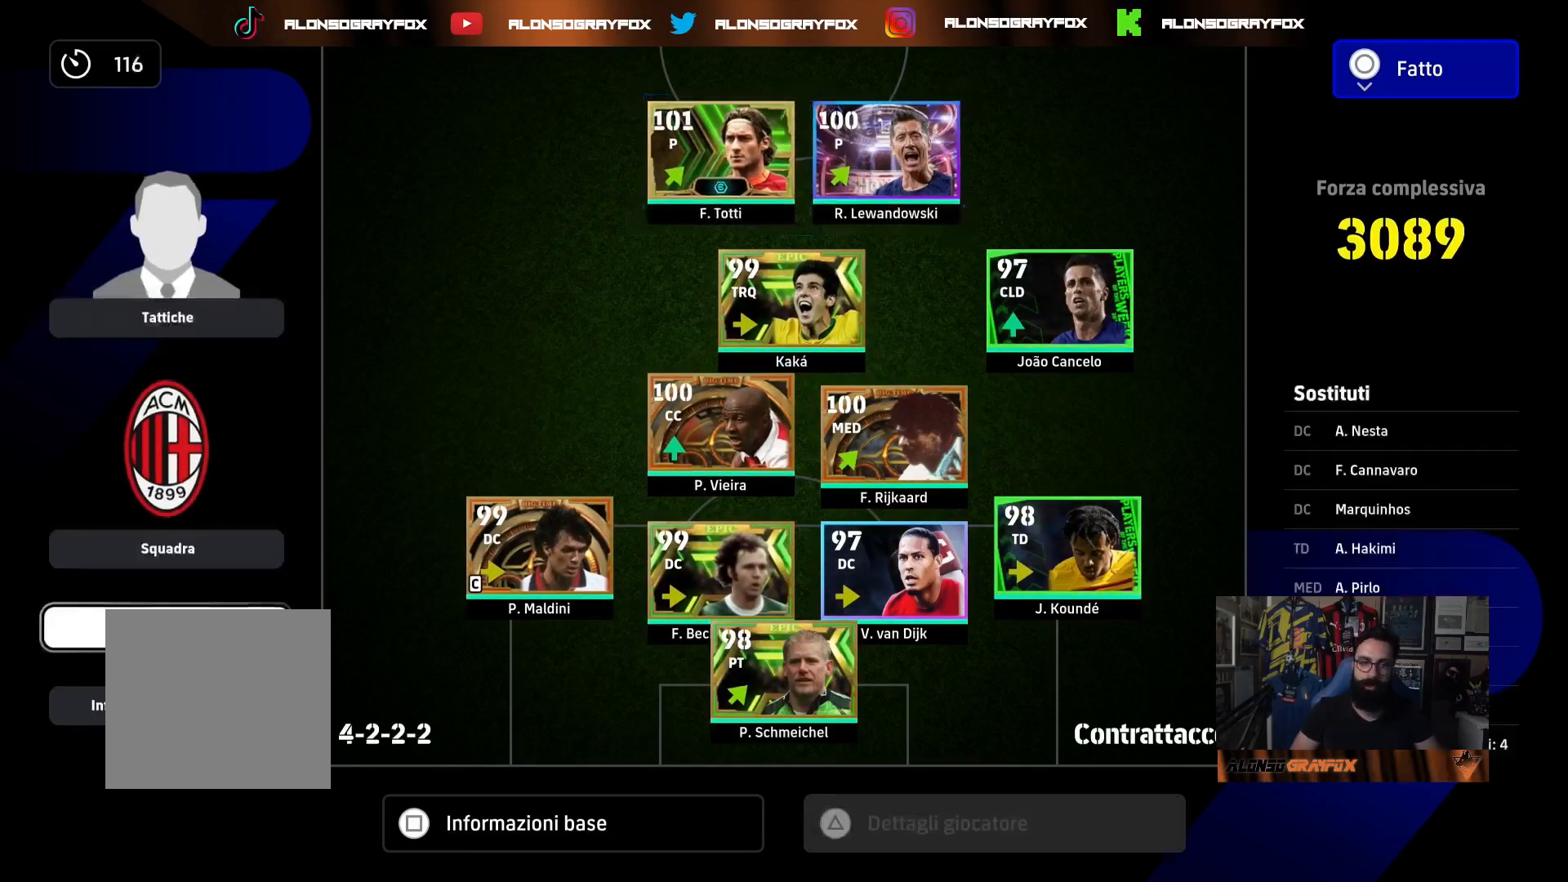
{"buttons": [], "left_stick": "center", "right_stick": "center", "events": [[83, "DPAD_DOWN", "up"], [150, "CROSS", "down"], [267, "CROSS", "up"]]}